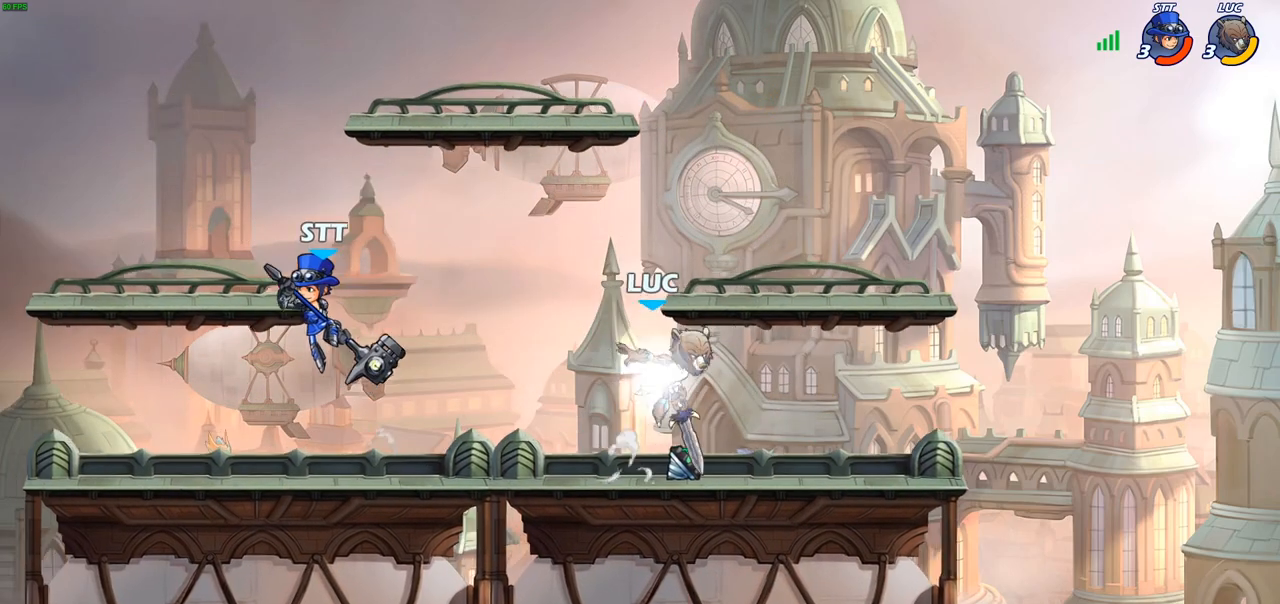
Gameplay with a controller (PlayStation layout); each line is a JSON object with the inputs held at the frame after it (dt_ms = milliseconds from this image to that frame). "events" lists button and stick changes between this image and that frame as [ms after this image, input, new state], when the widget could be followed in between.
{"dt_ms": 500, "buttons": [], "left_stick": "down-left", "right_stick": "center", "events": [[17, "left_stick", "up-left"], [167, "R2", "up"], [233, "CROSS", "down"], [417, "CROSS", "up"], [483, "left_stick", "down-left"]]}
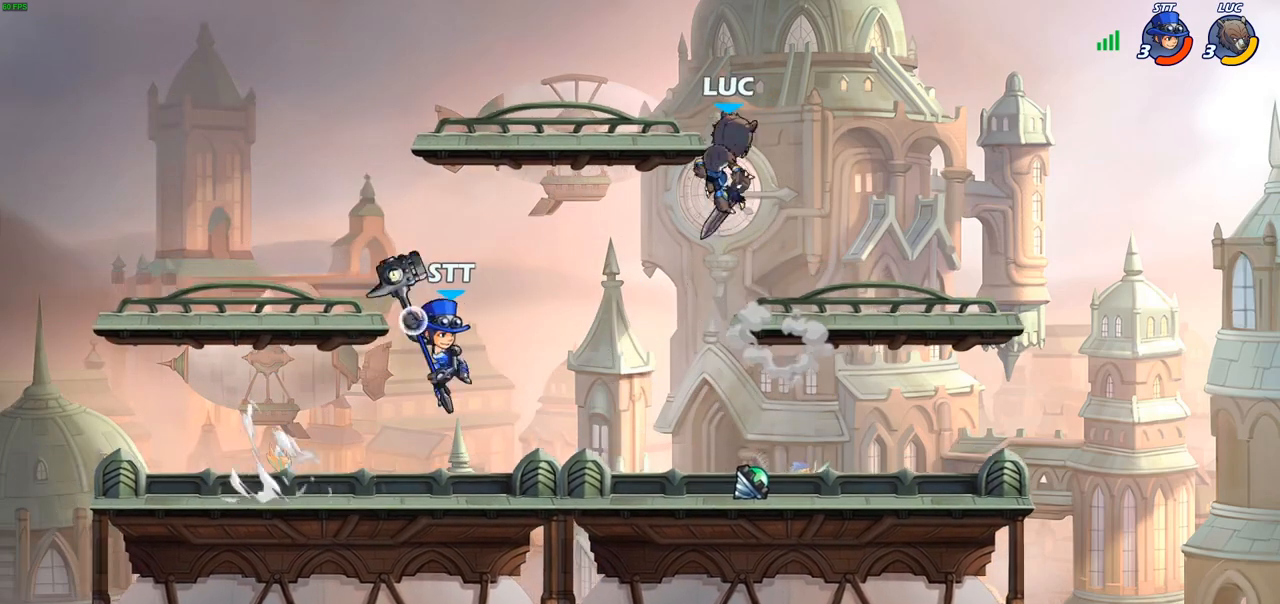
{"dt_ms": 500, "buttons": [], "left_stick": "right", "right_stick": "center", "events": [[283, "left_stick", "down-right"], [333, "left_stick", "right"], [367, "SQUARE", "down"], [450, "SQUARE", "up"]]}
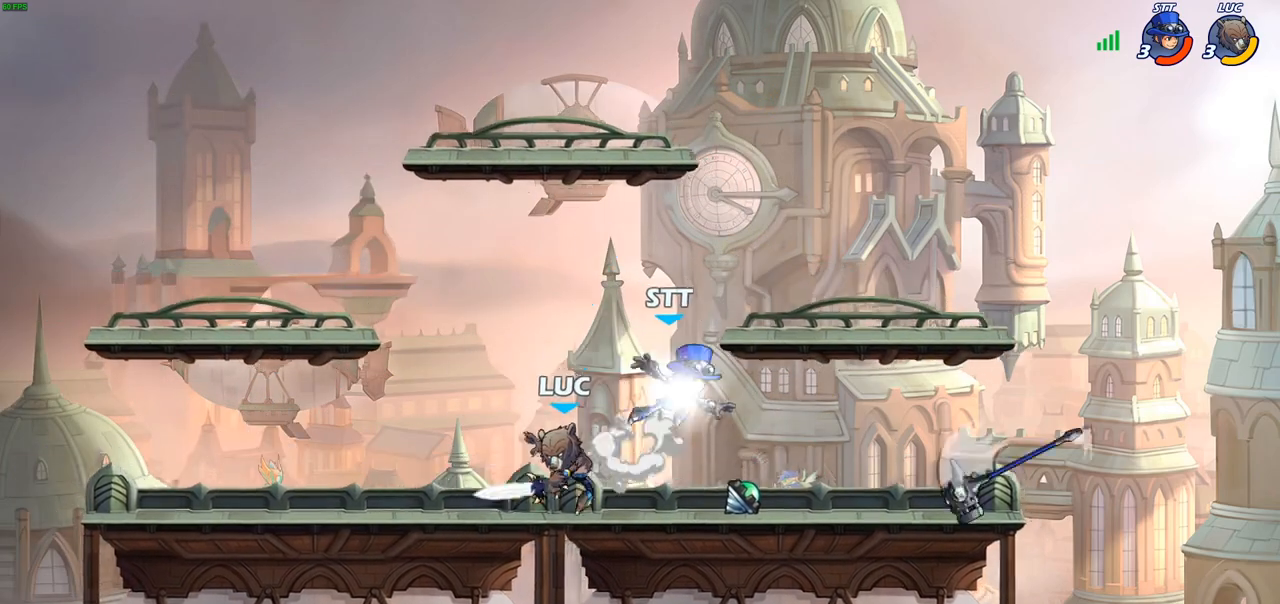
{"dt_ms": 500, "buttons": [], "left_stick": "center", "right_stick": "center", "events": [[183, "left_stick", "center"]]}
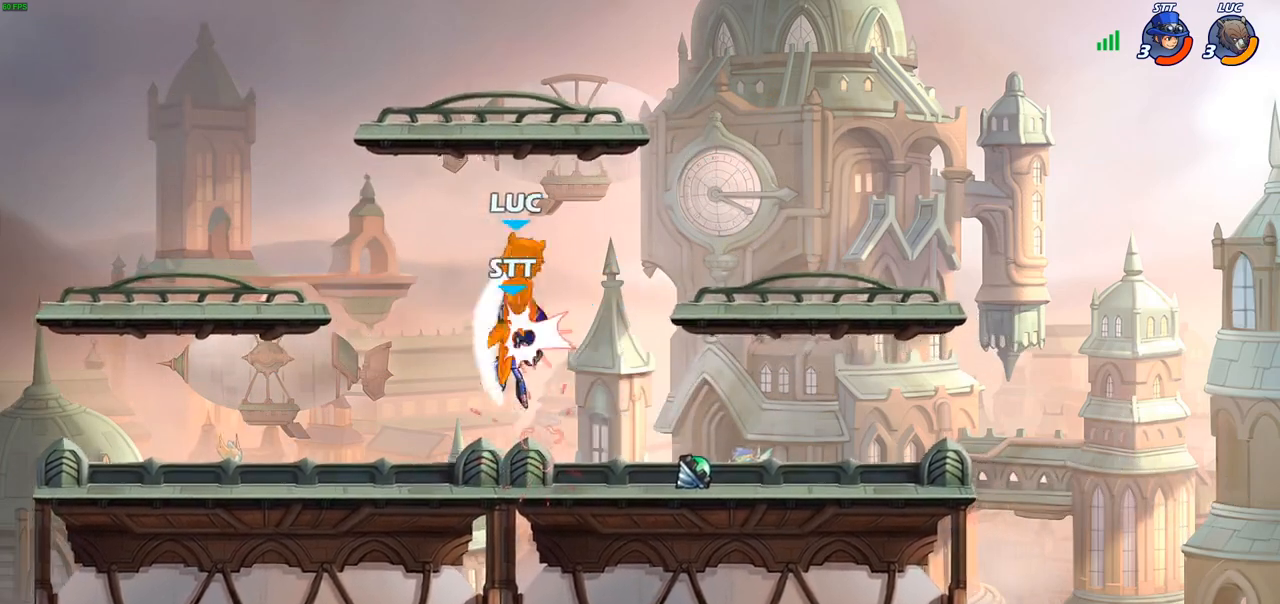
{"dt_ms": 500, "buttons": [], "left_stick": "up-right", "right_stick": "center", "events": [[17, "left_stick", "left"], [133, "R2", "down"], [233, "left_stick", "down-left"], [333, "R2", "up"], [350, "left_stick", "center"], [400, "left_stick", "up-right"]]}
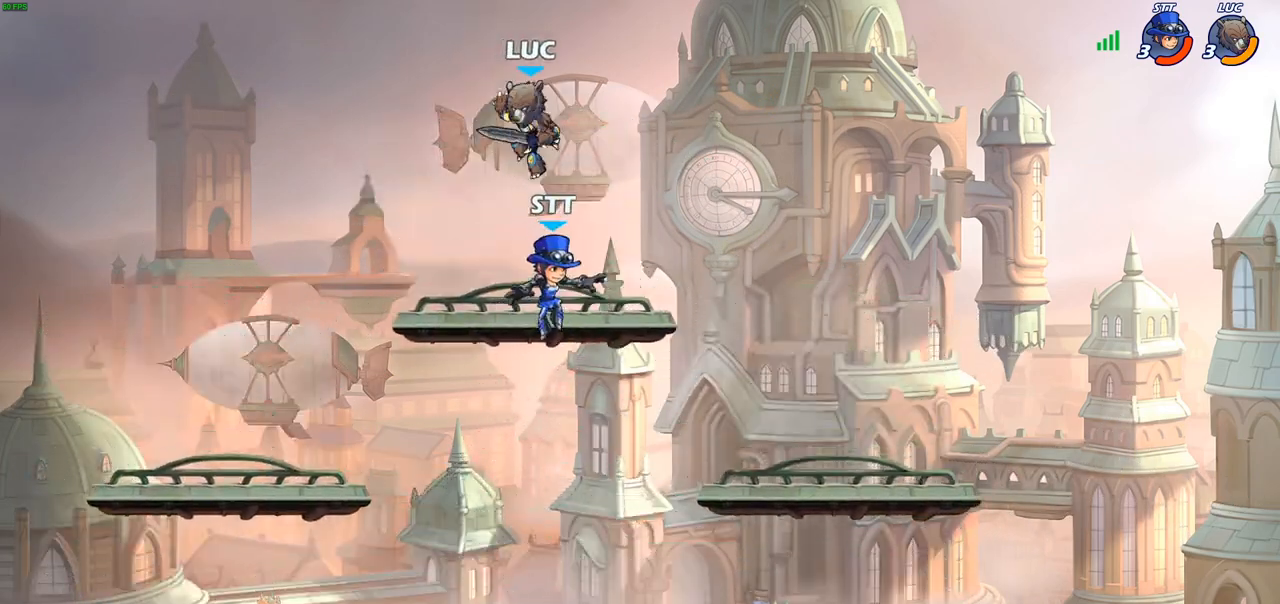
{"dt_ms": 500, "buttons": [], "left_stick": "down-left", "right_stick": "center", "events": [[33, "R2", "down"], [250, "R2", "up"], [283, "left_stick", "left"], [483, "left_stick", "down-left"]]}
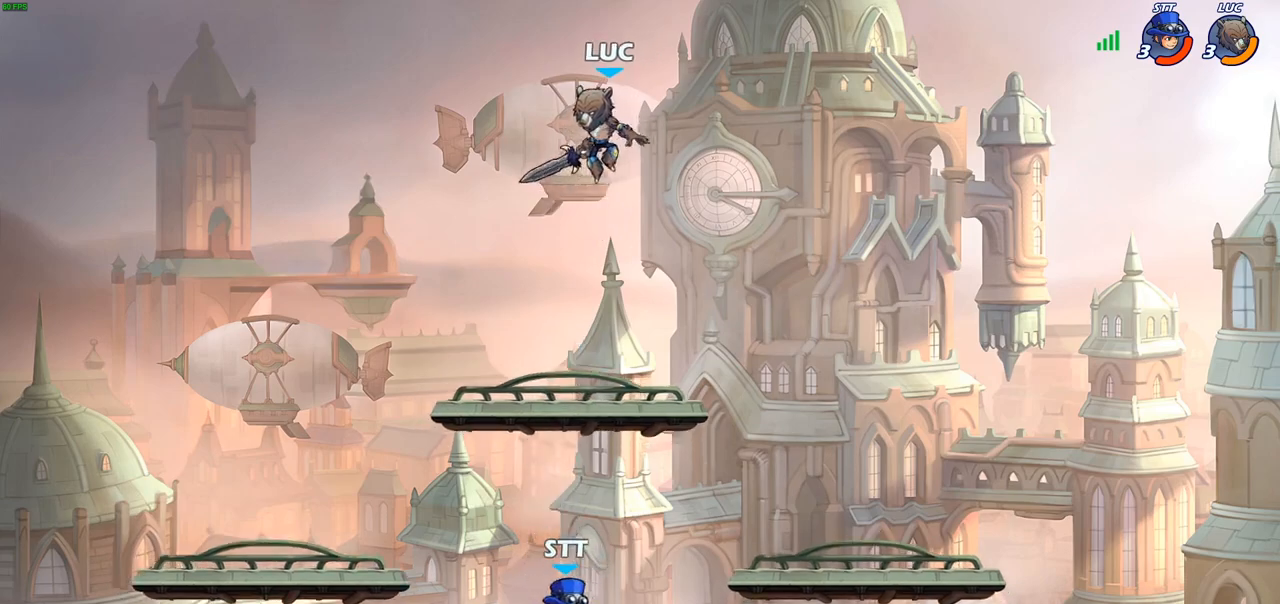
{"dt_ms": 500, "buttons": [], "left_stick": "down-left", "right_stick": "center", "events": [[67, "CIRCLE", "down"], [467, "CIRCLE", "up"]]}
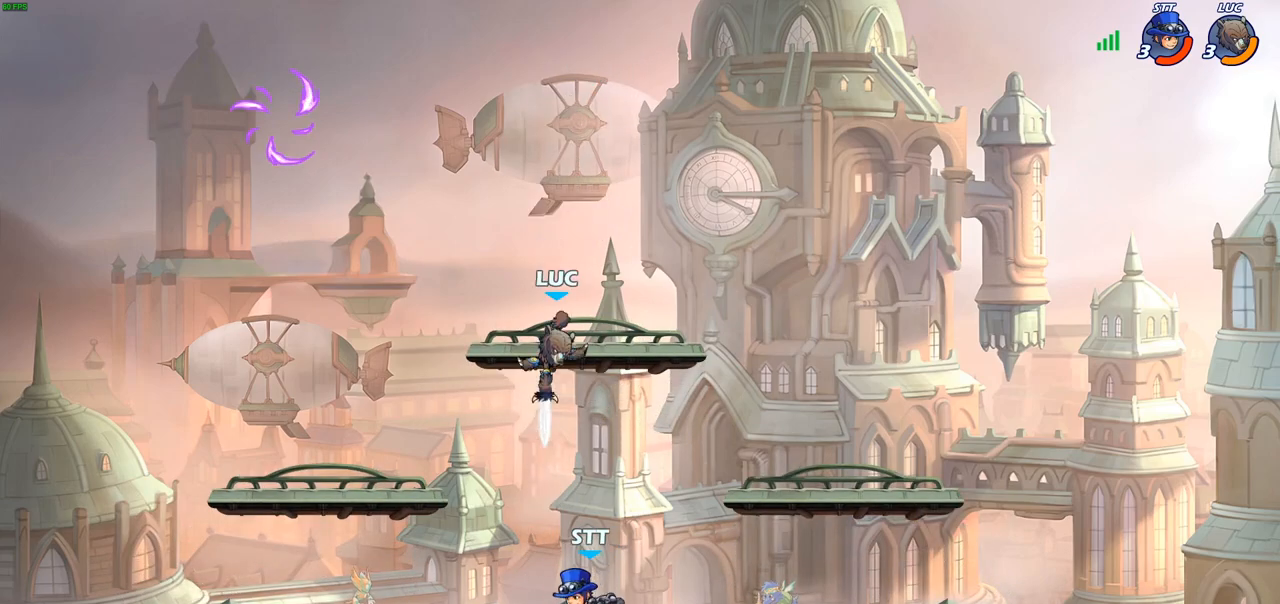
{"dt_ms": 500, "buttons": ["CIRCLE"], "left_stick": "up", "right_stick": "center", "events": [[17, "left_stick", "center"], [183, "left_stick", "down-left"], [283, "left_stick", "center"], [433, "CROSS", "down"], [483, "CIRCLE", "down"], [483, "left_stick", "up"], [500, "CROSS", "up"]]}
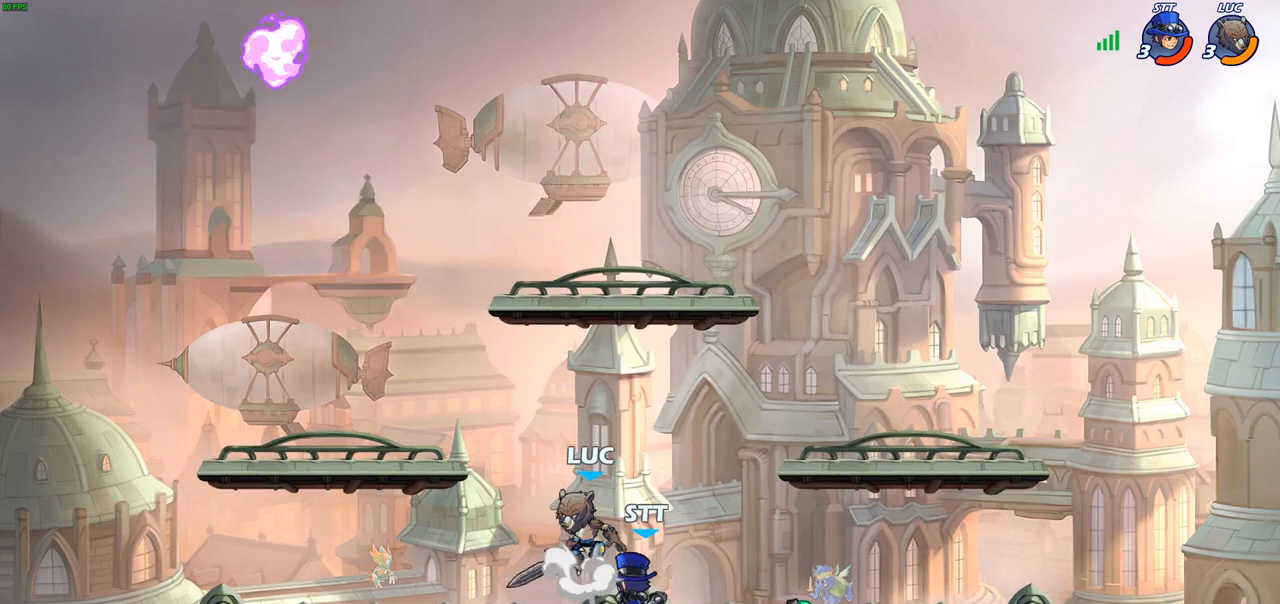
{"dt_ms": 500, "buttons": [], "left_stick": "left", "right_stick": "center", "events": [[17, "left_stick", "up-left"], [100, "CIRCLE", "up"], [133, "left_stick", "left"]]}
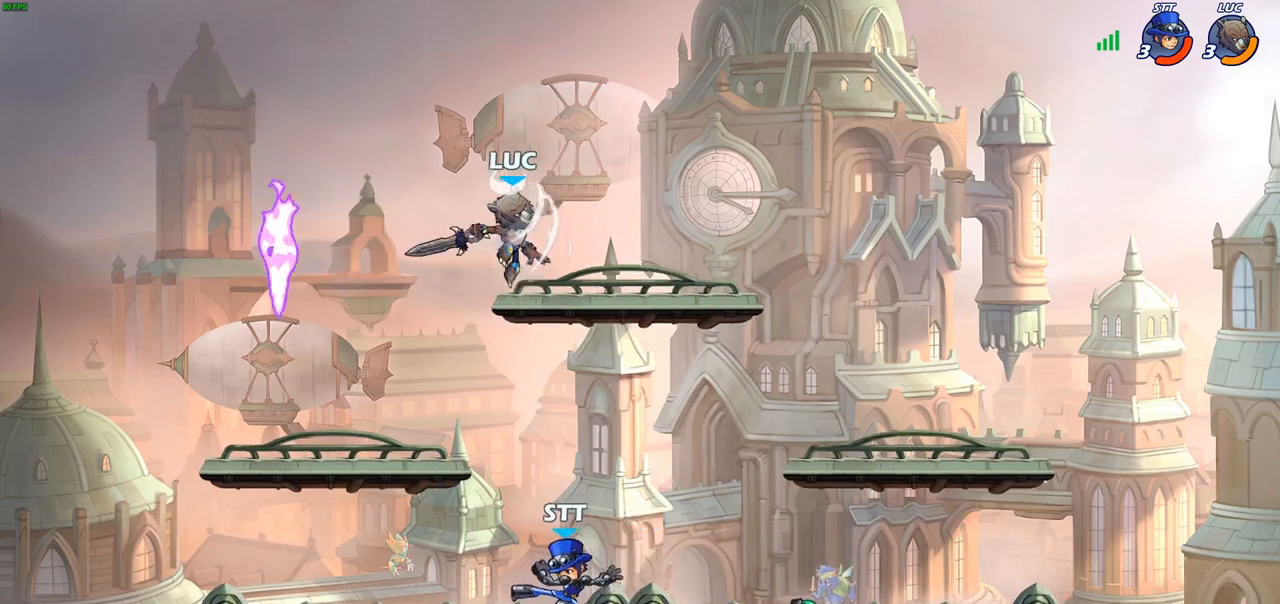
{"dt_ms": 500, "buttons": [], "left_stick": "down-right", "right_stick": "center", "events": [[183, "left_stick", "down-left"], [350, "SQUARE", "down"], [450, "left_stick", "down-right"], [483, "SQUARE", "up"]]}
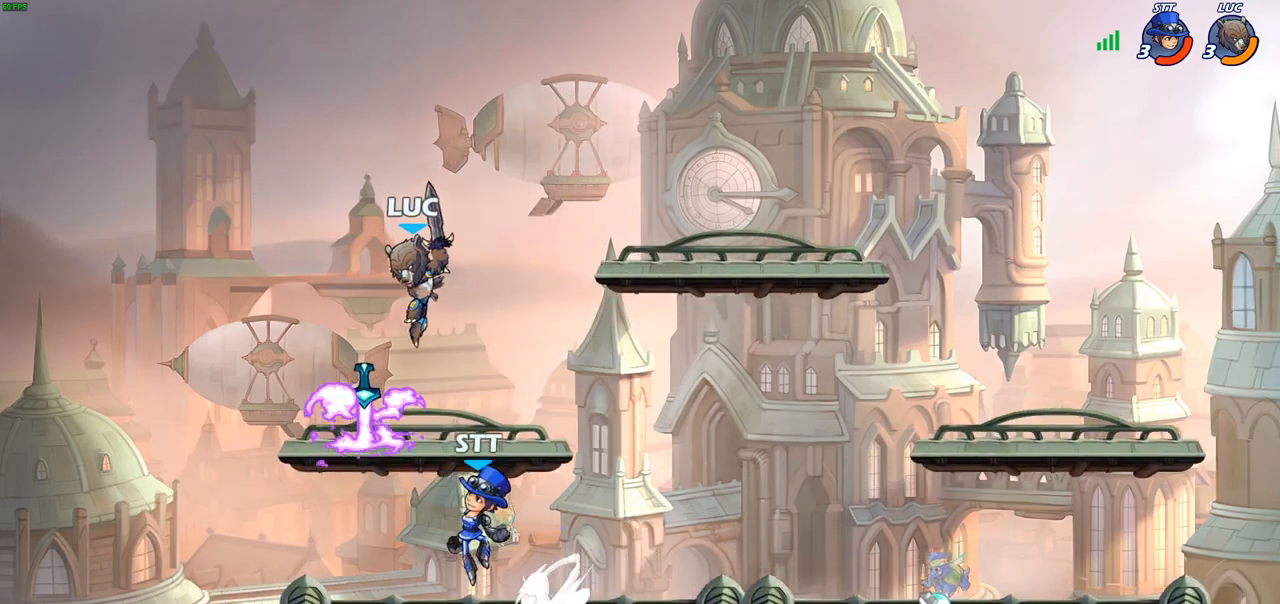
{"dt_ms": 500, "buttons": [], "left_stick": "left", "right_stick": "center", "events": [[200, "left_stick", "right"], [400, "left_stick", "left"]]}
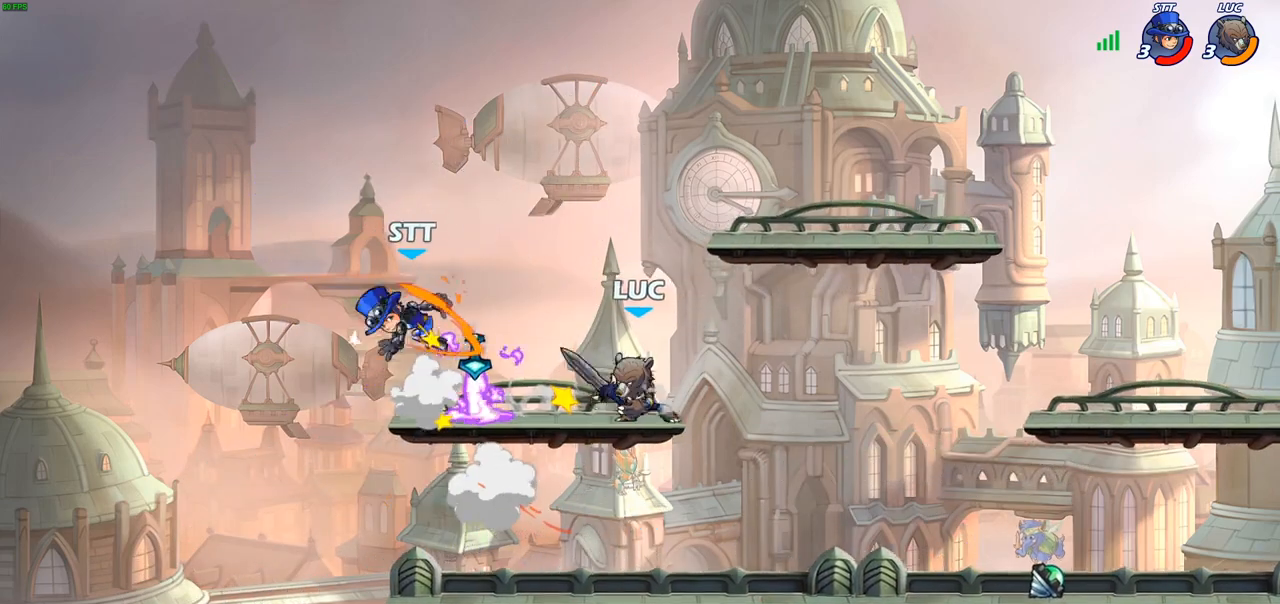
{"dt_ms": 500, "buttons": ["SQUARE"], "left_stick": "down-left", "right_stick": "center", "events": [[67, "left_stick", "center"], [350, "left_stick", "down-left"], [400, "SQUARE", "down"]]}
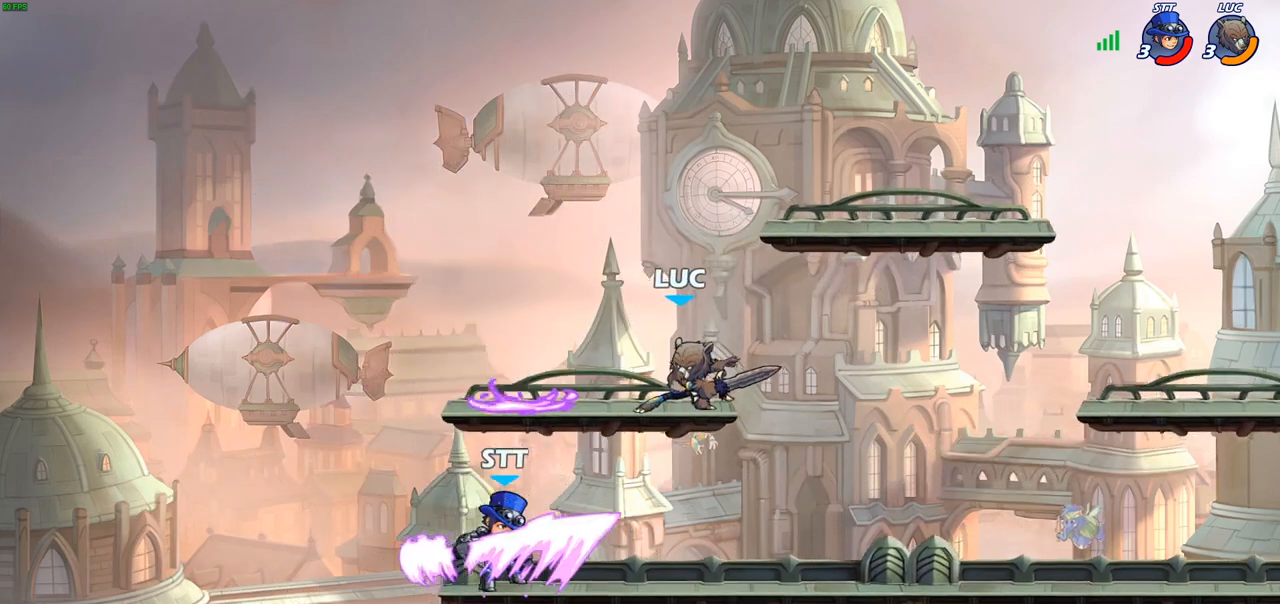
{"dt_ms": 500, "buttons": ["CROSS"], "left_stick": "up-right", "right_stick": "center", "events": [[67, "SQUARE", "up"], [217, "left_stick", "center"], [467, "CROSS", "down"], [467, "left_stick", "up-right"]]}
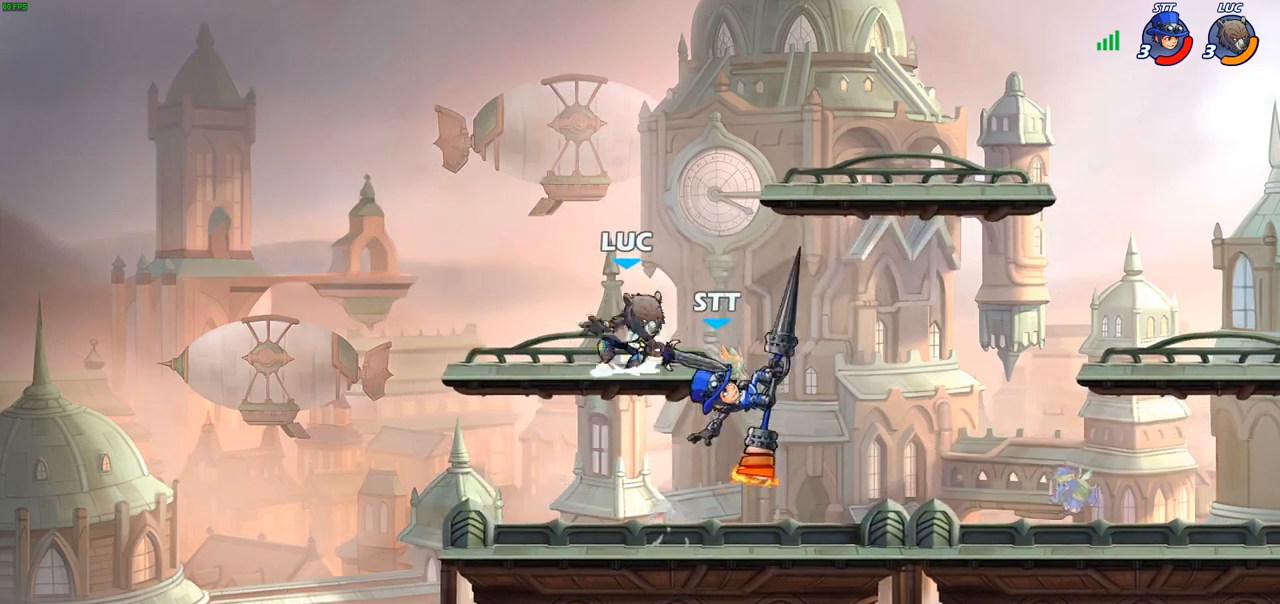
{"dt_ms": 500, "buttons": [], "left_stick": "center", "right_stick": "center", "events": [[33, "R2", "down"], [100, "CROSS", "up"], [233, "left_stick", "down-left"], [267, "R2", "up"], [450, "left_stick", "center"]]}
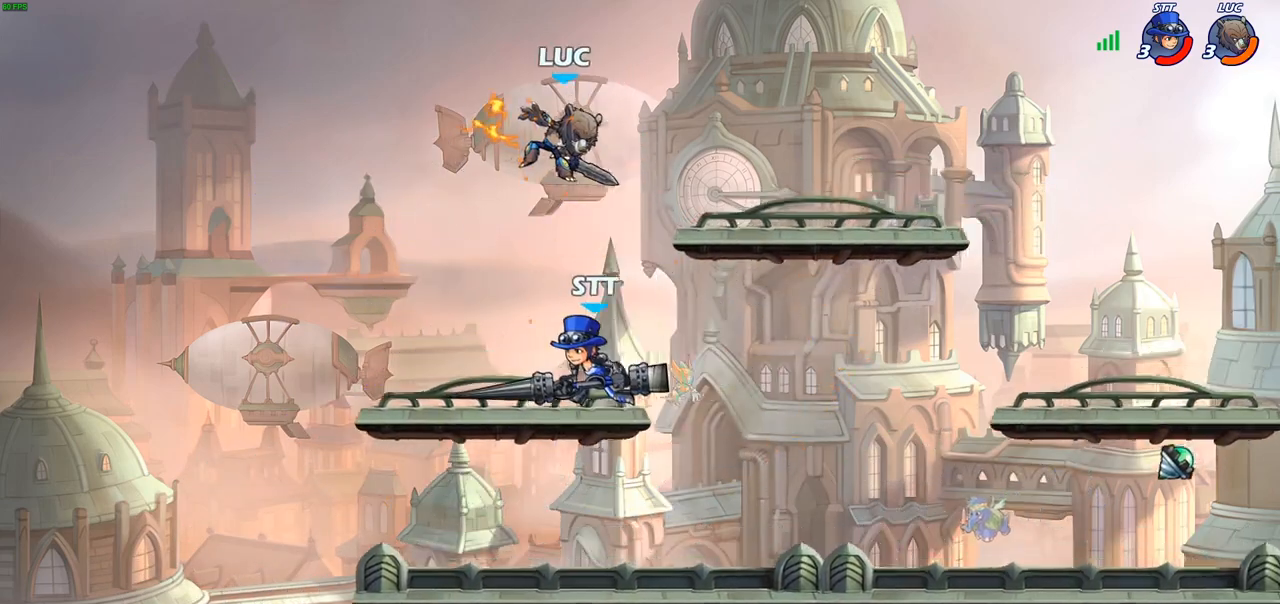
{"dt_ms": 500, "buttons": ["R2"], "left_stick": "down-right", "right_stick": "center", "events": [[33, "left_stick", "left"], [83, "left_stick", "down-left"], [250, "R2", "down"], [383, "left_stick", "down-right"]]}
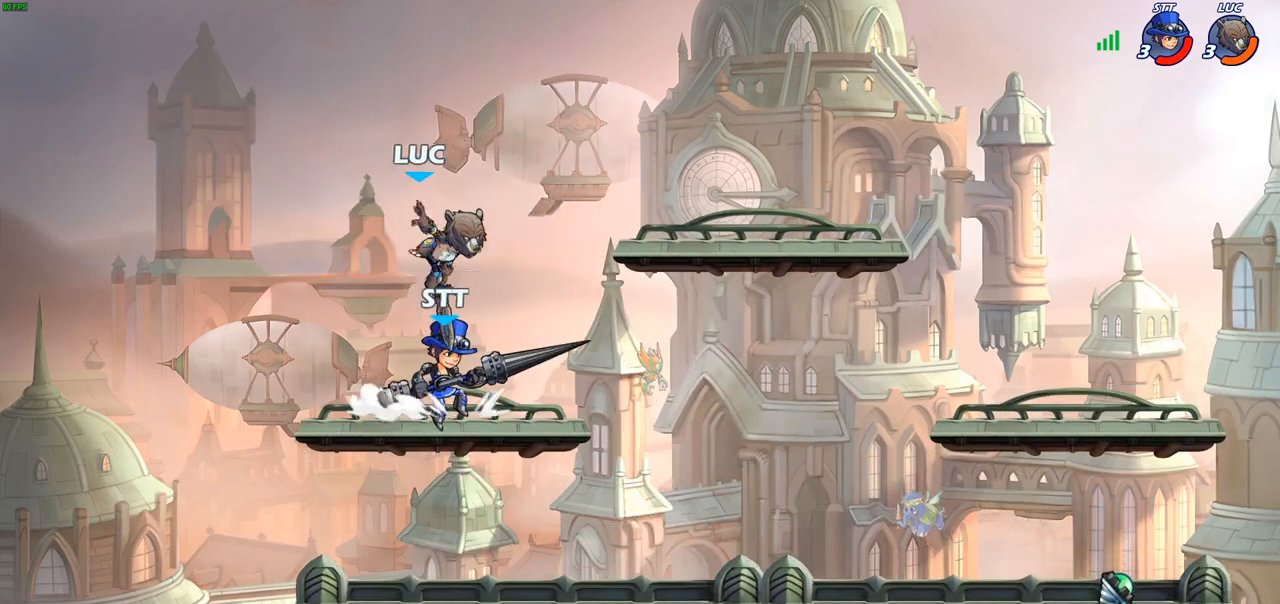
{"dt_ms": 500, "buttons": [], "left_stick": "right", "right_stick": "center", "events": [[67, "left_stick", "right"], [117, "R2", "up"], [133, "CIRCLE", "down"], [233, "CIRCLE", "up"]]}
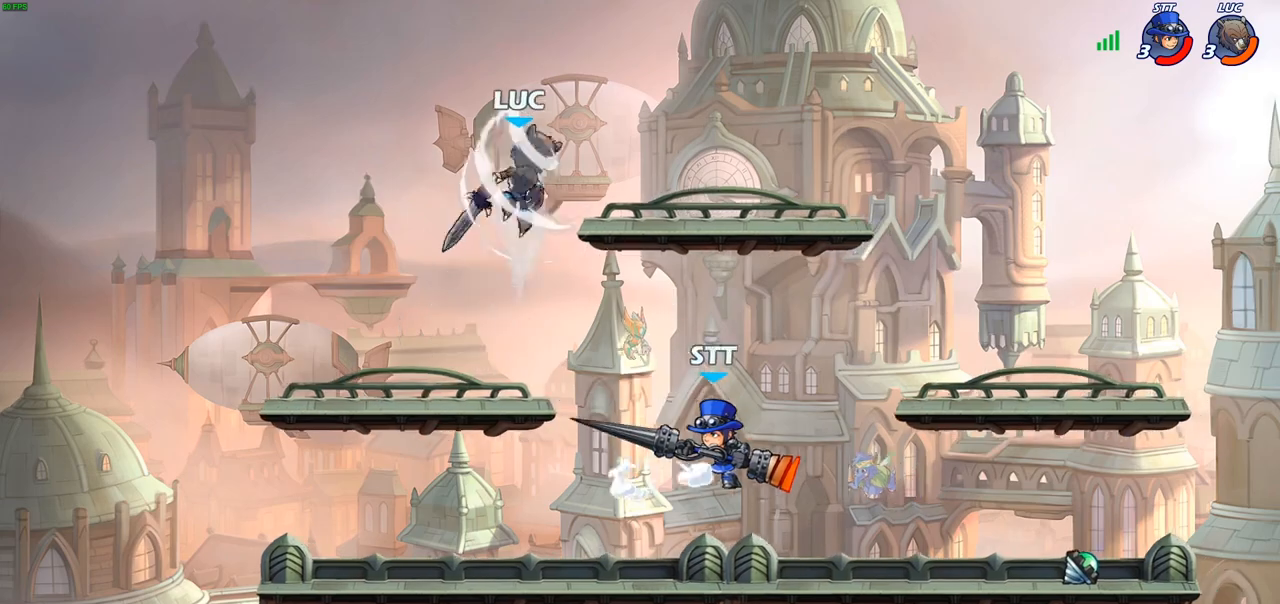
{"dt_ms": 500, "buttons": [], "left_stick": "down-left", "right_stick": "center", "events": [[317, "left_stick", "down-left"]]}
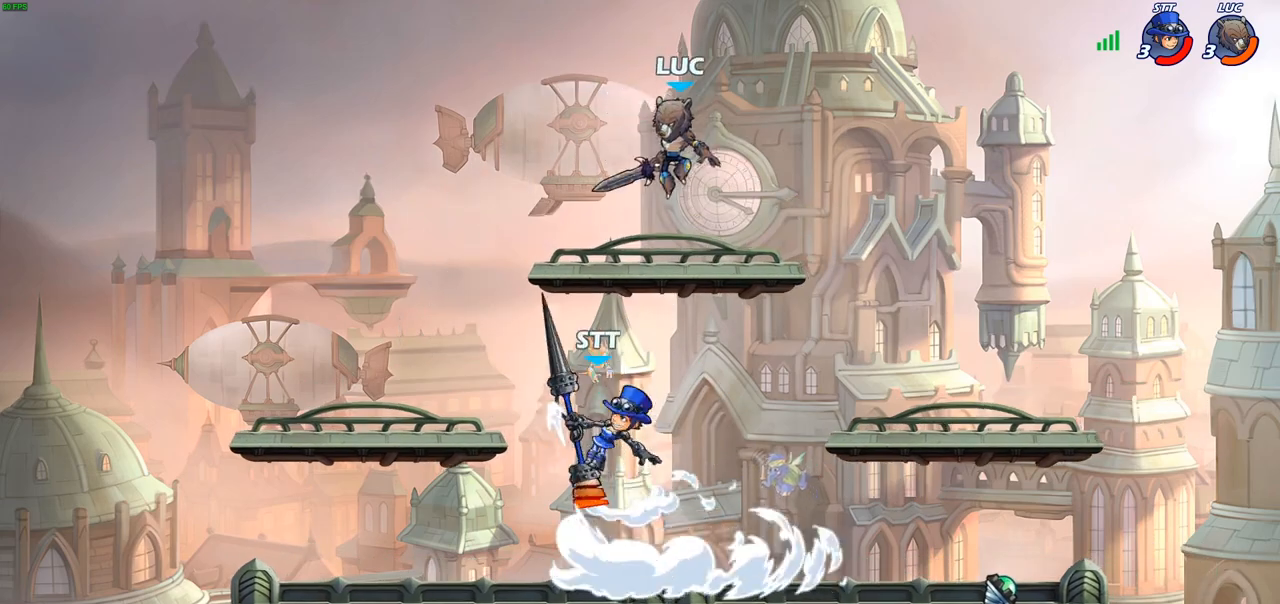
{"dt_ms": 500, "buttons": [], "left_stick": "center", "right_stick": "center", "events": [[17, "left_stick", "left"], [283, "SQUARE", "down"], [350, "SQUARE", "up"], [450, "left_stick", "center"]]}
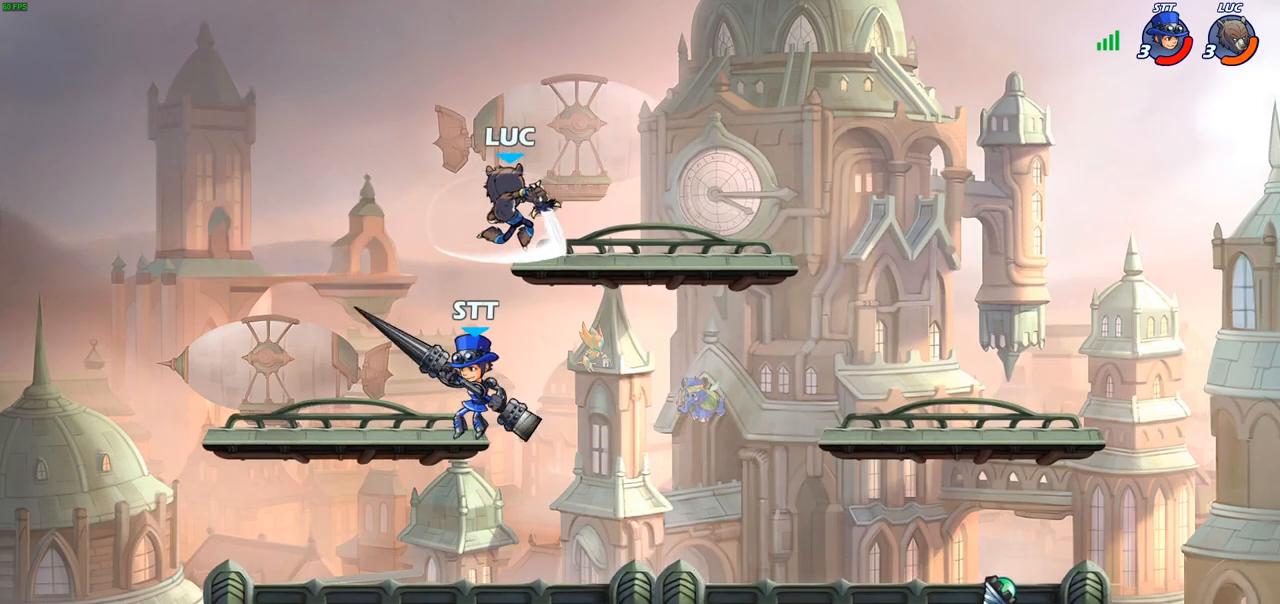
{"dt_ms": 500, "buttons": [], "left_stick": "down", "right_stick": "center", "events": [[300, "left_stick", "left"], [350, "left_stick", "down-left"], [483, "left_stick", "down"]]}
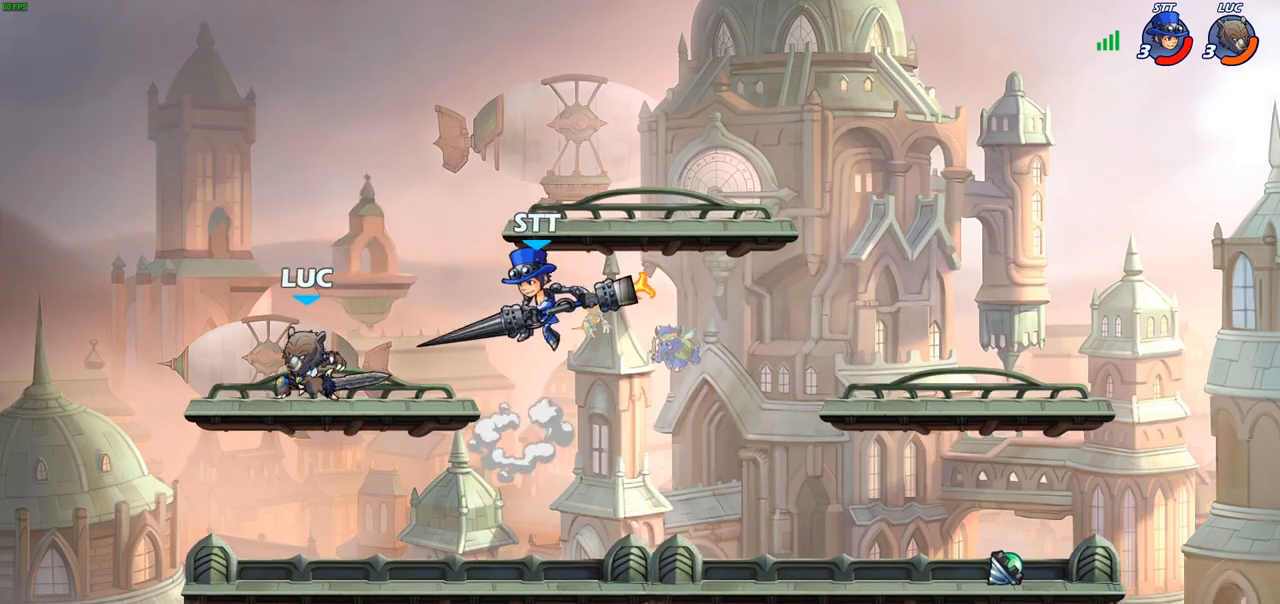
{"dt_ms": 500, "buttons": [], "left_stick": "up-left", "right_stick": "center", "events": [[33, "left_stick", "down-right"], [167, "left_stick", "right"], [417, "left_stick", "up-left"]]}
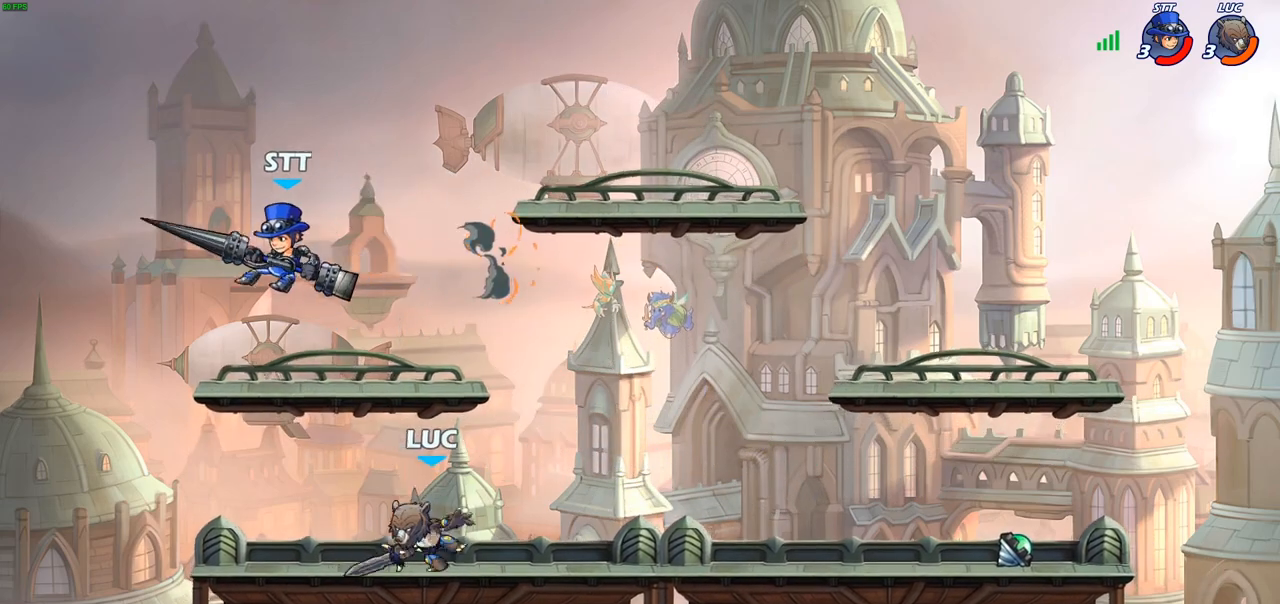
{"dt_ms": 1000, "buttons": ["CIRCLE"], "left_stick": "down", "right_stick": "center", "events": [[33, "CROSS", "down"], [83, "CIRCLE", "down"], [83, "CROSS", "up"], [150, "CIRCLE", "up"], [617, "left_stick", "up-right"], [750, "left_stick", "down-left"], [817, "CIRCLE", "down"], [950, "left_stick", "down"]]}
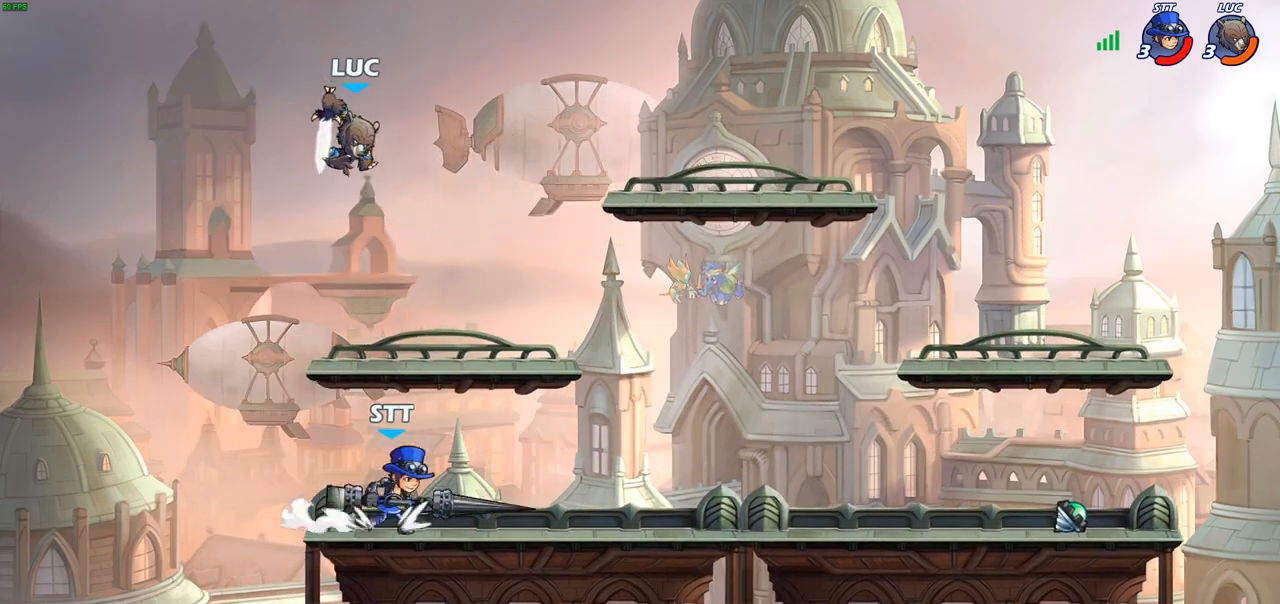
{"dt_ms": 500, "buttons": [], "left_stick": "center", "right_stick": "center", "events": [[117, "CIRCLE", "up"], [217, "left_stick", "center"]]}
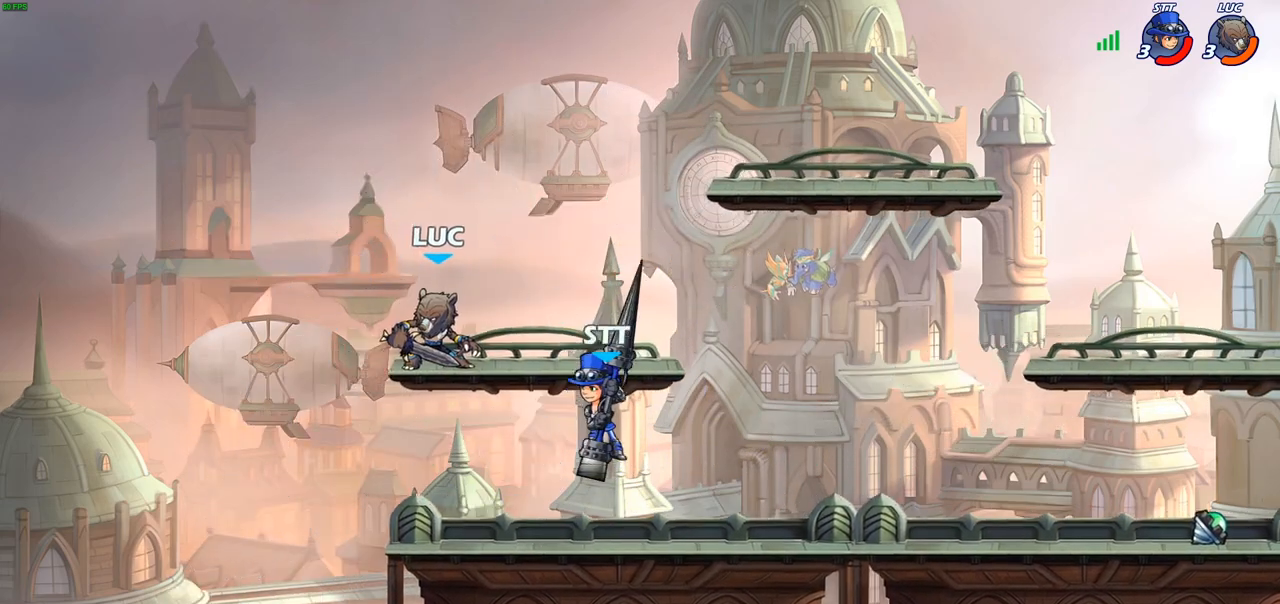
{"dt_ms": 500, "buttons": [], "left_stick": "up-left", "right_stick": "center", "events": [[50, "left_stick", "right"], [150, "CROSS", "down"], [183, "left_stick", "up-right"], [233, "R2", "down"], [300, "CROSS", "up"], [400, "left_stick", "up"], [450, "R2", "up"], [500, "left_stick", "up-left"]]}
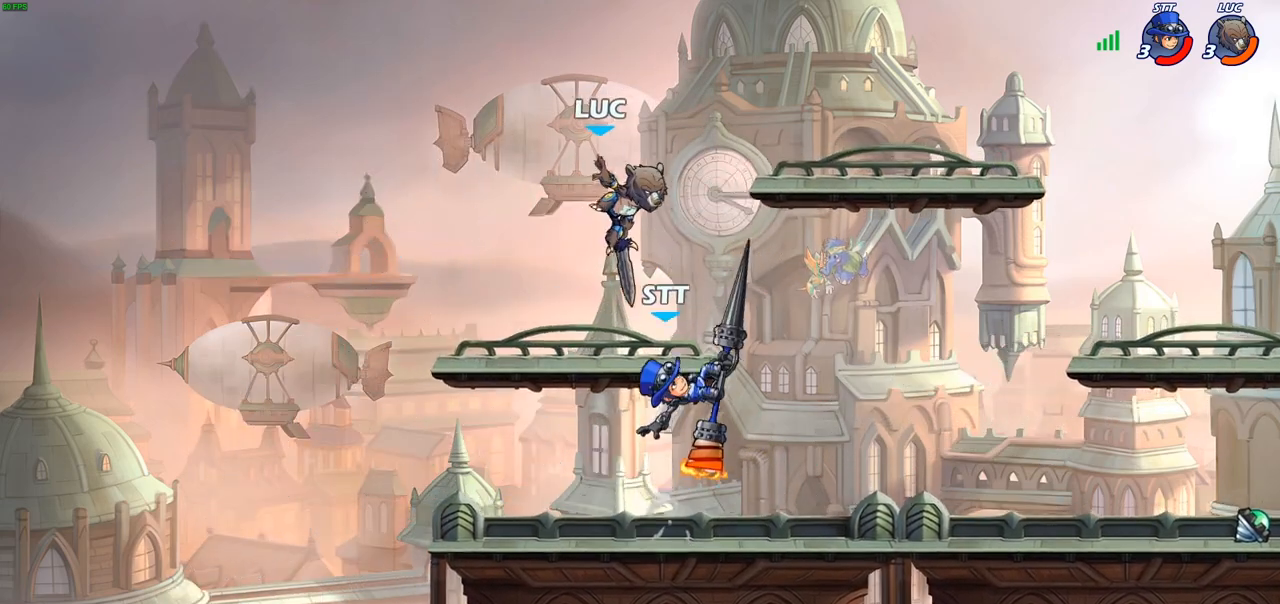
{"dt_ms": 500, "buttons": [], "left_stick": "down-left", "right_stick": "center", "events": [[33, "CROSS", "down"], [200, "CROSS", "up"], [267, "left_stick", "down-left"]]}
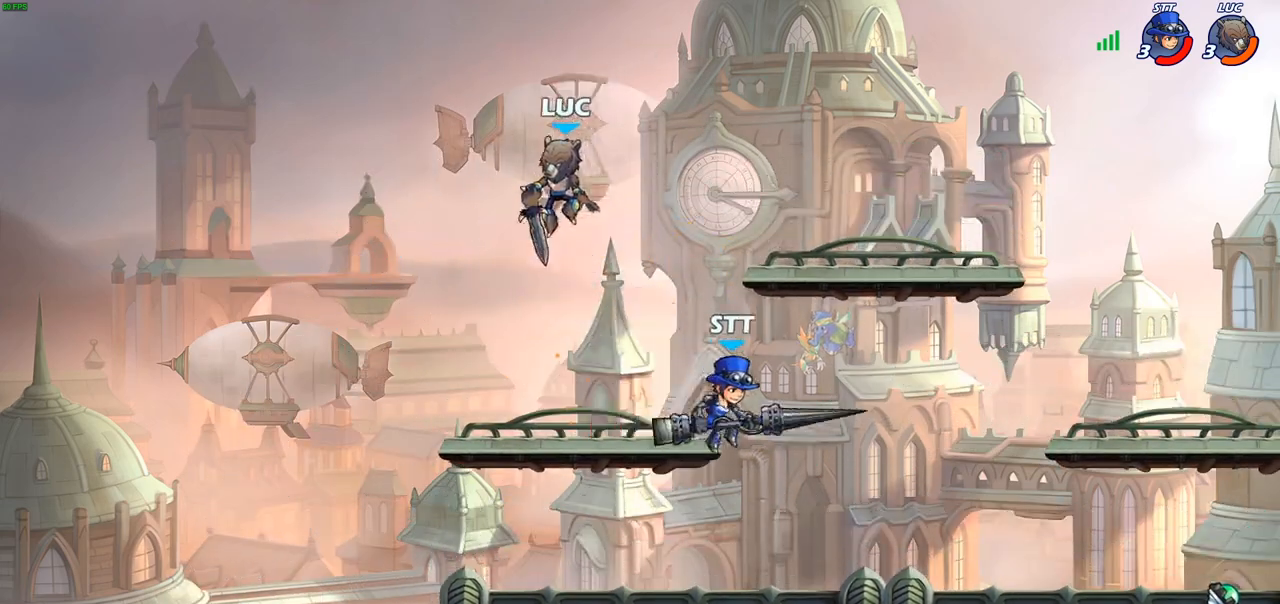
{"dt_ms": 500, "buttons": ["CIRCLE", "R2"], "left_stick": "right", "right_stick": "center", "events": [[250, "left_stick", "down-right"], [400, "left_stick", "right"], [467, "R2", "down"], [500, "CIRCLE", "down"]]}
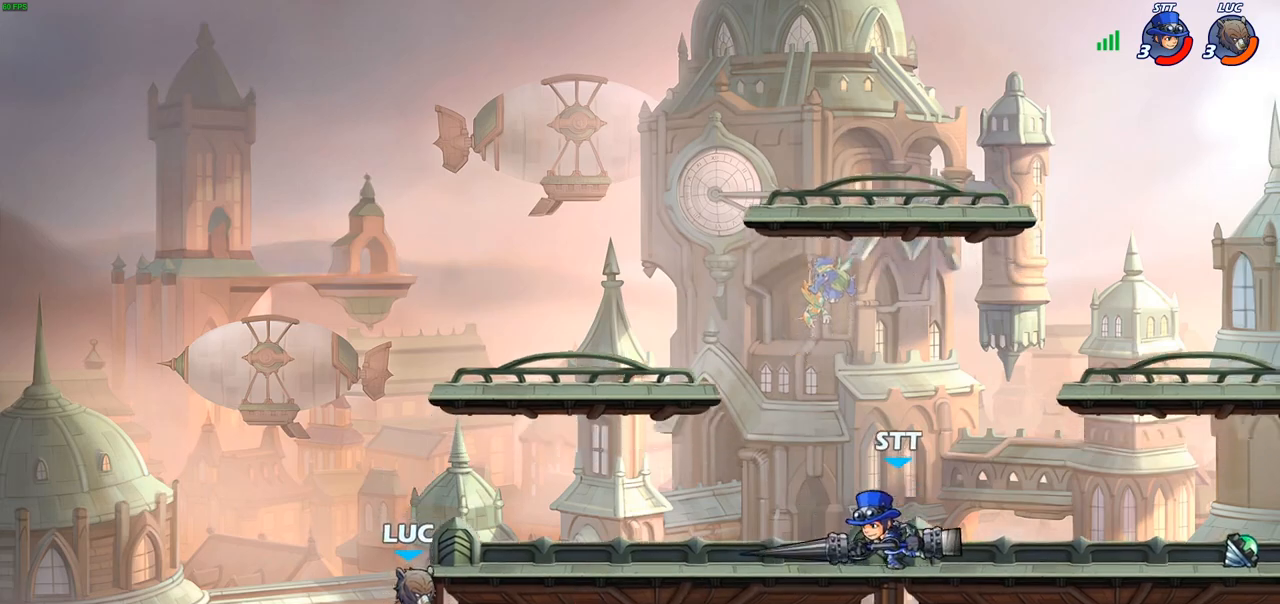
{"dt_ms": 500, "buttons": [], "left_stick": "right", "right_stick": "center", "events": [[67, "R2", "up"], [100, "CIRCLE", "up"], [283, "left_stick", "up-left"], [500, "left_stick", "right"]]}
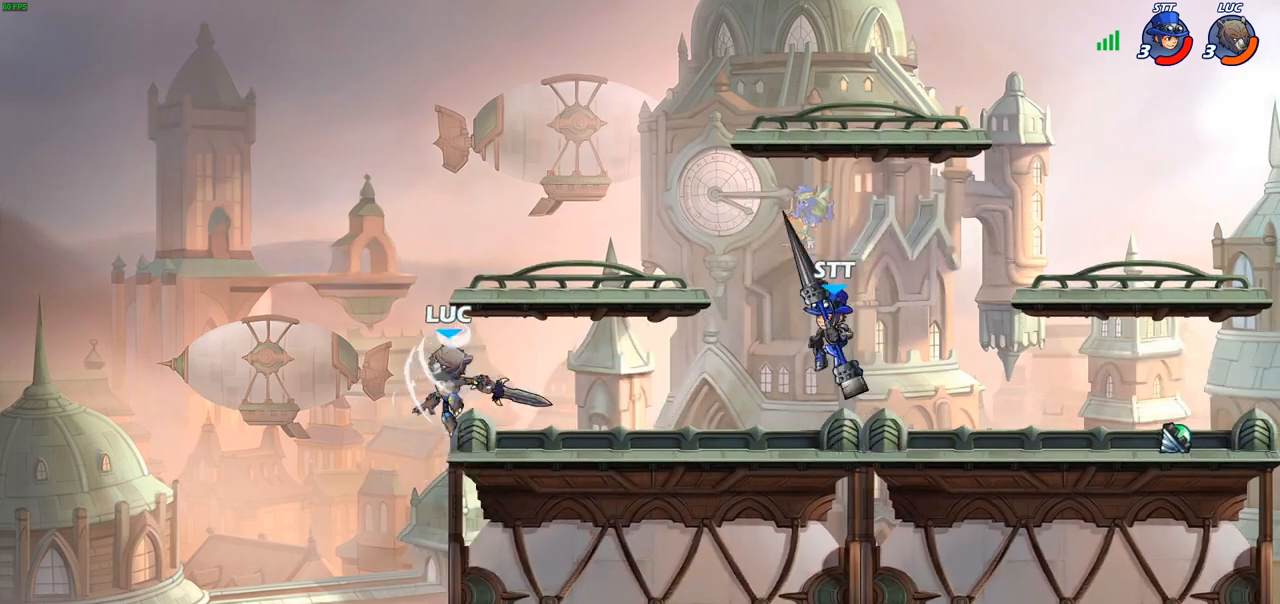
{"dt_ms": 500, "buttons": ["R2"], "left_stick": "up-right", "right_stick": "center", "events": [[267, "CROSS", "down"], [317, "left_stick", "up-right"], [367, "R2", "down"], [450, "CROSS", "up"]]}
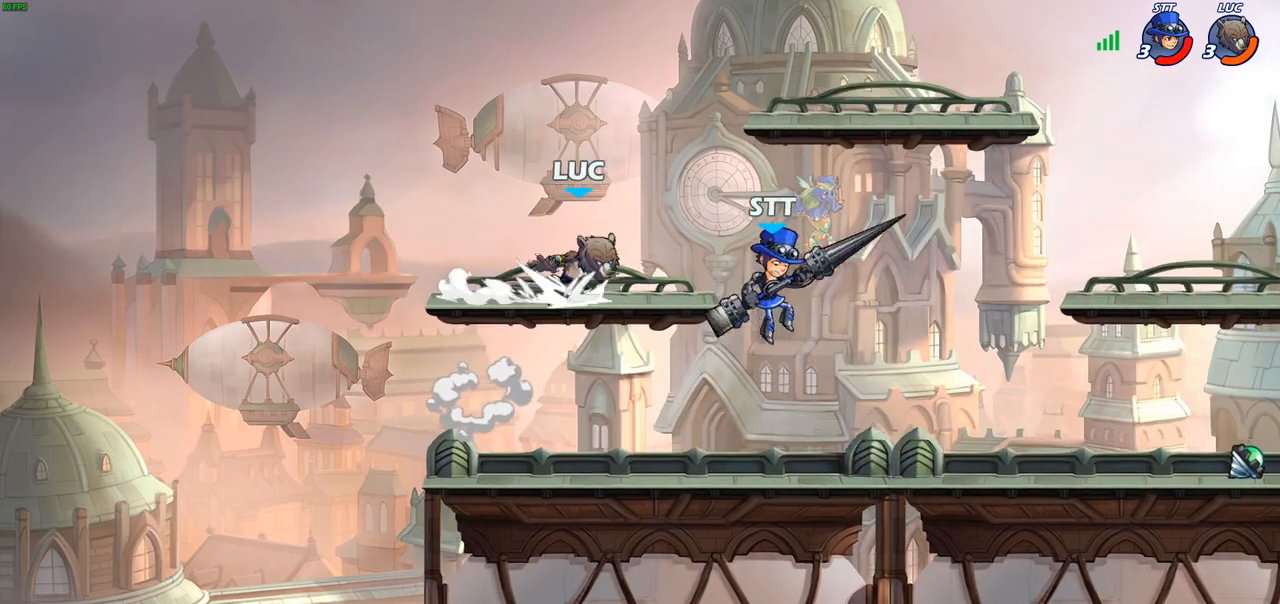
{"dt_ms": 500, "buttons": [], "left_stick": "right", "right_stick": "center", "events": [[83, "R2", "up"], [150, "left_stick", "down-right"], [233, "SQUARE", "down"], [350, "SQUARE", "up"], [433, "left_stick", "right"]]}
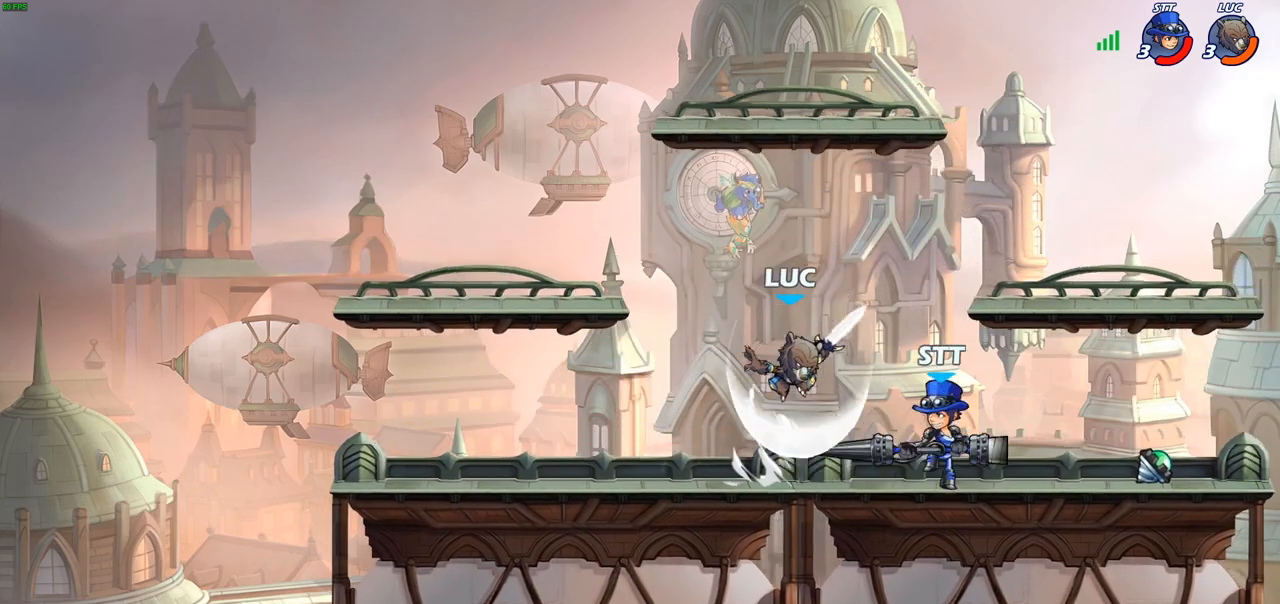
{"dt_ms": 500, "buttons": ["R2"], "left_stick": "up-left", "right_stick": "center", "events": [[267, "CROSS", "down"], [333, "left_stick", "up"], [383, "R2", "down"], [383, "left_stick", "up-left"], [433, "CROSS", "up"]]}